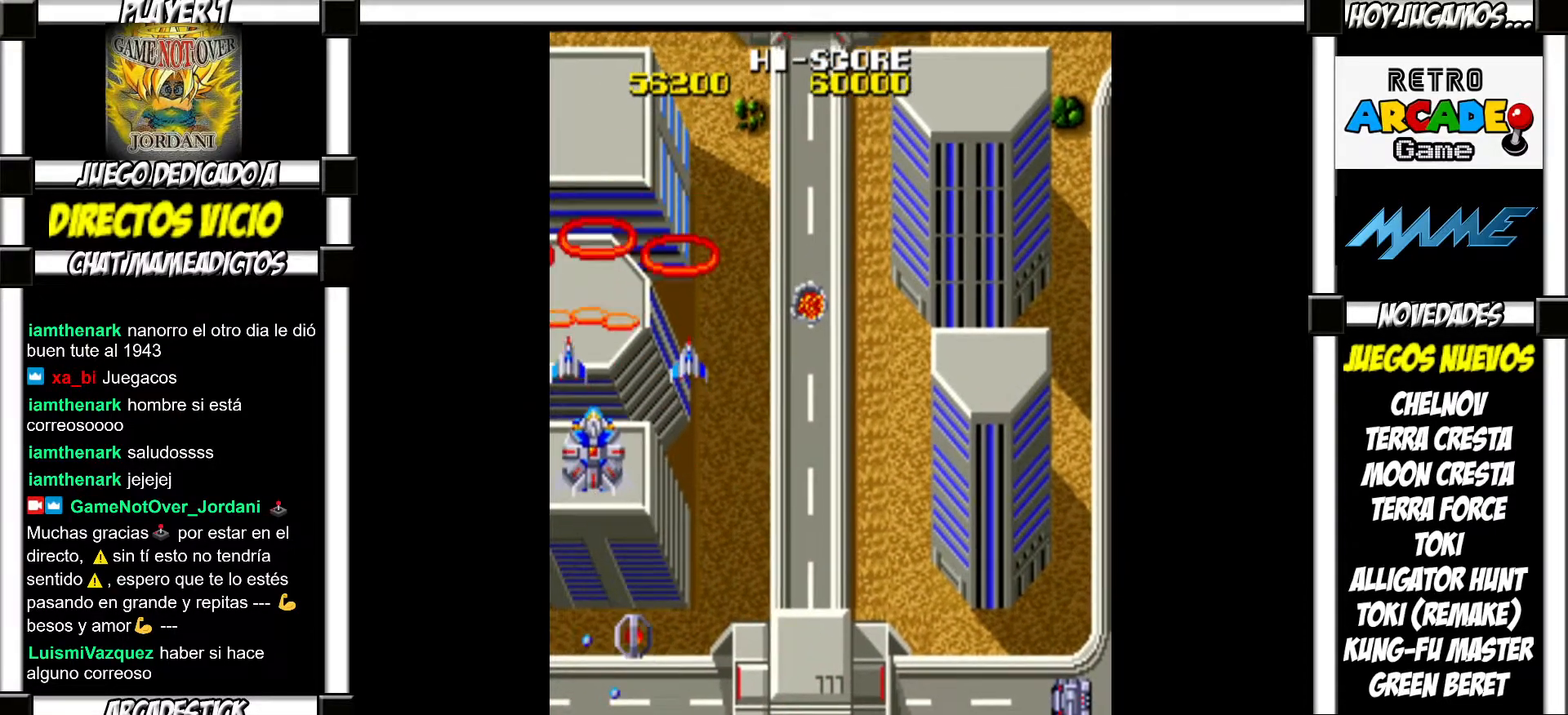
Gameplay with a controller (arcade stick); each line is a JSON object with the inputs held at the frame after it. "events" lists button and stick changes between this image and that frame as [ms after this image, input, new state], when the widget could be followed in between. Not read: L3 R3 left_stick.
{"buttons": [], "events": []}
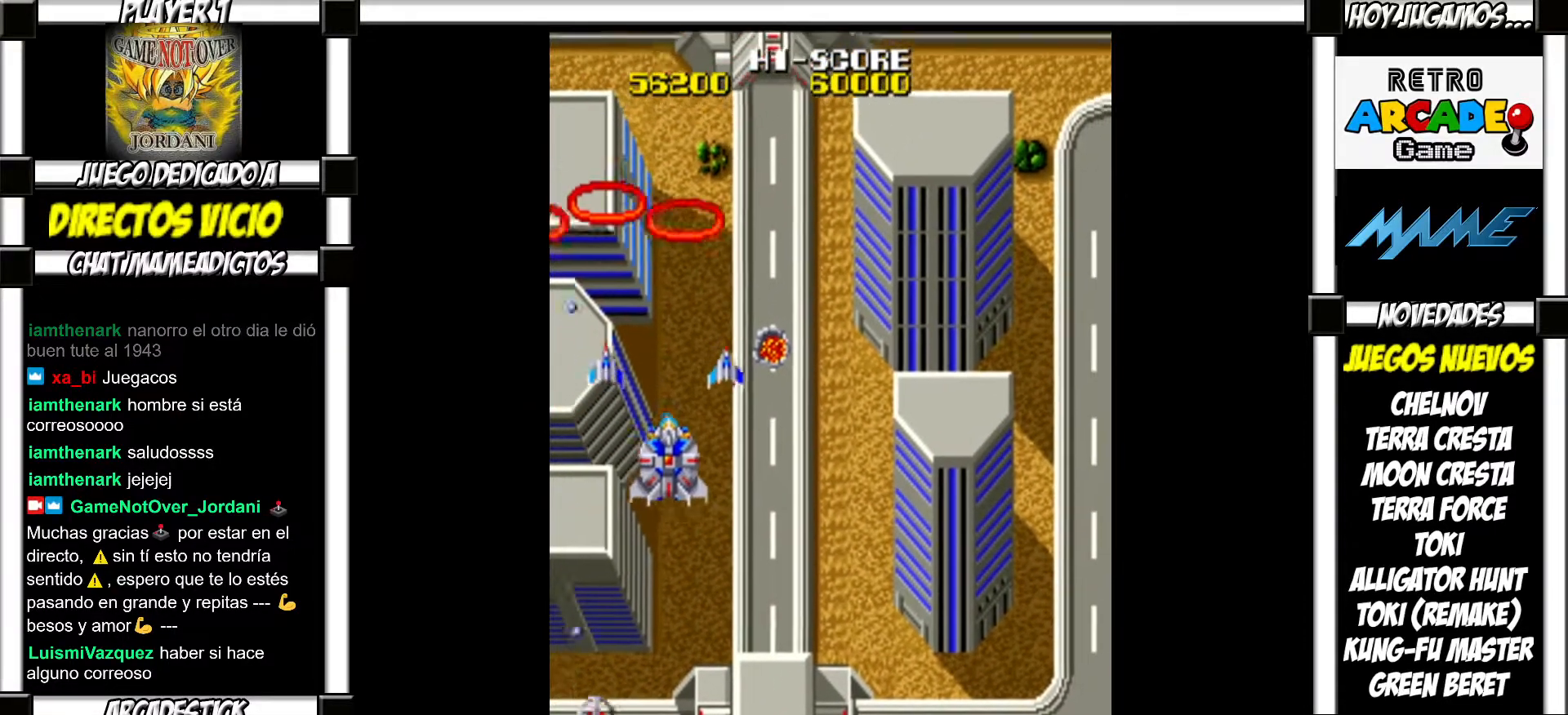
{"buttons": [], "events": []}
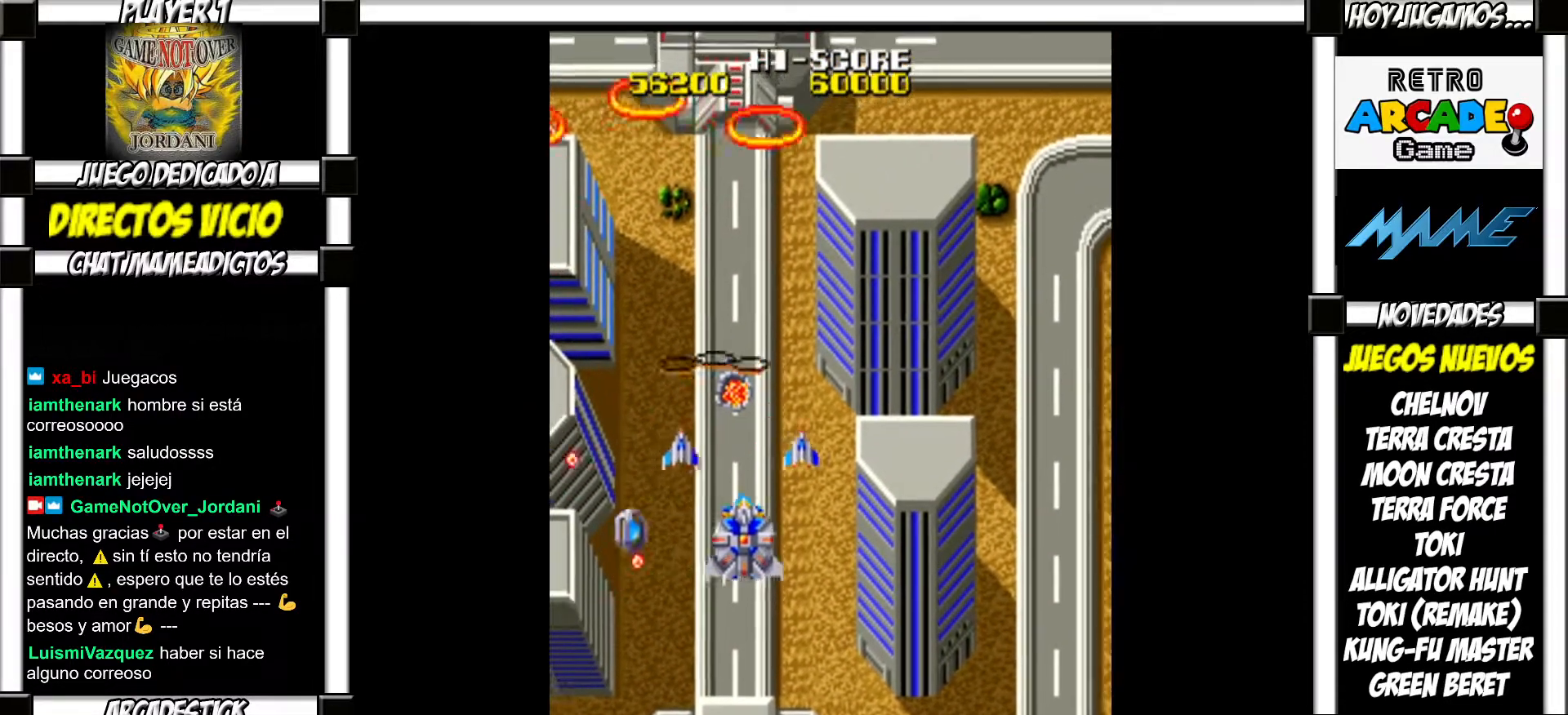
{"buttons": ["SQUARE"]}
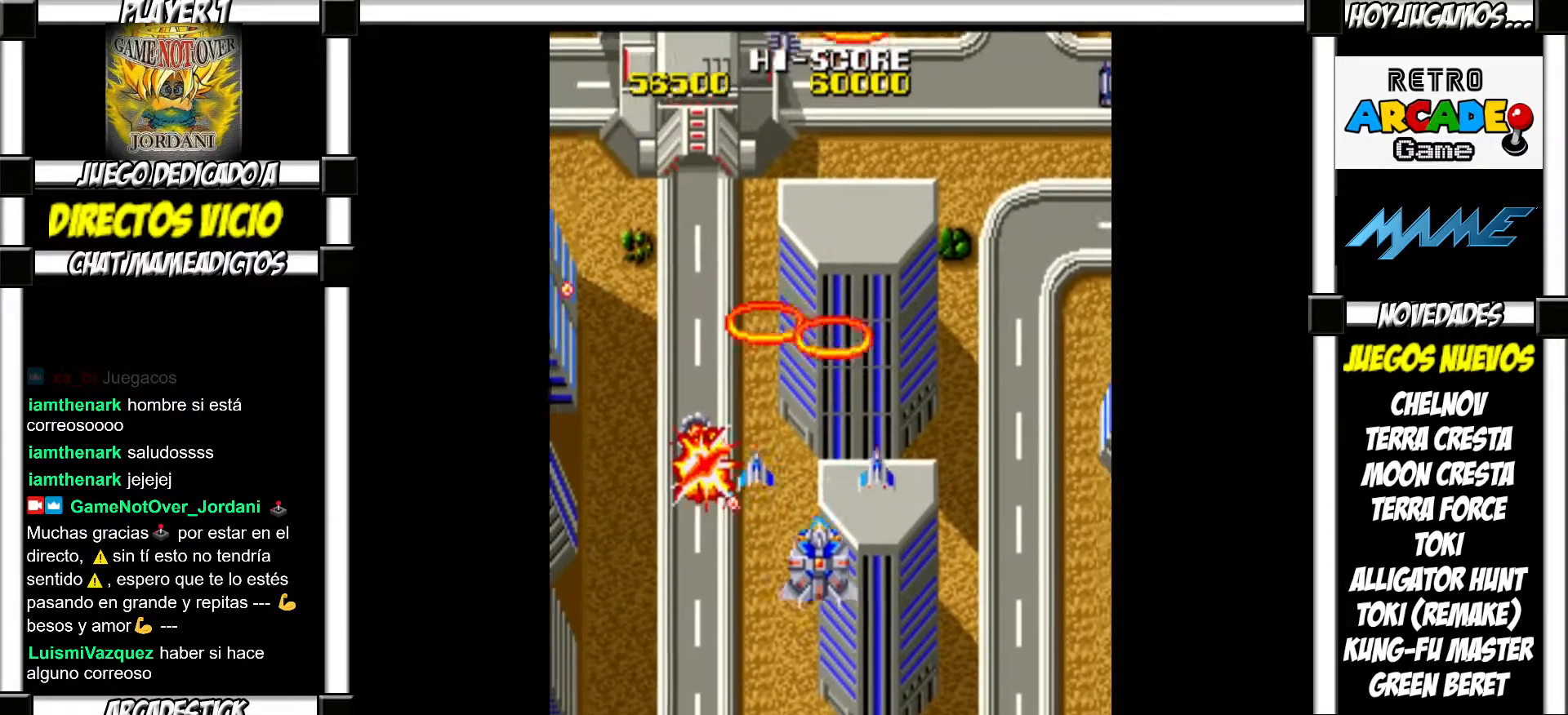
{"buttons": []}
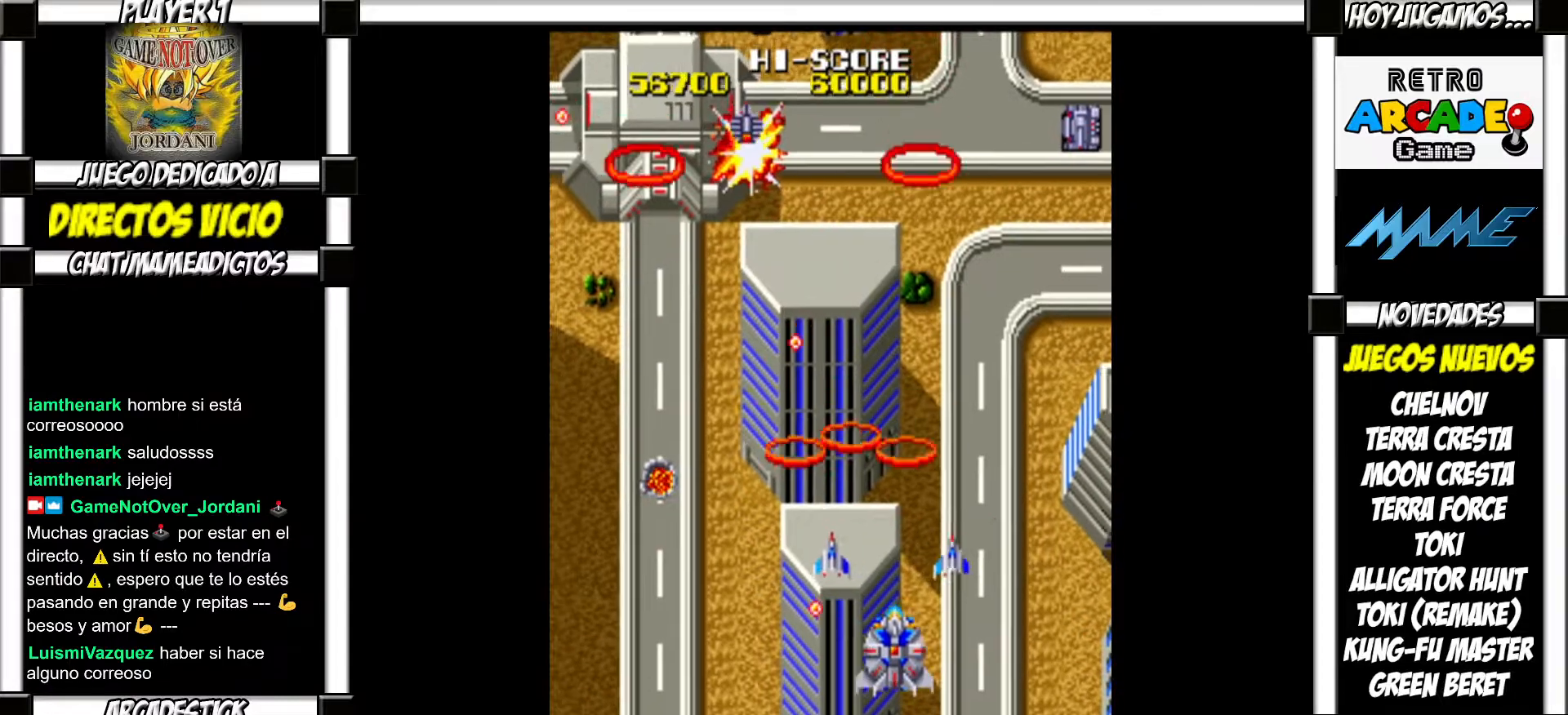
{"buttons": [], "events": []}
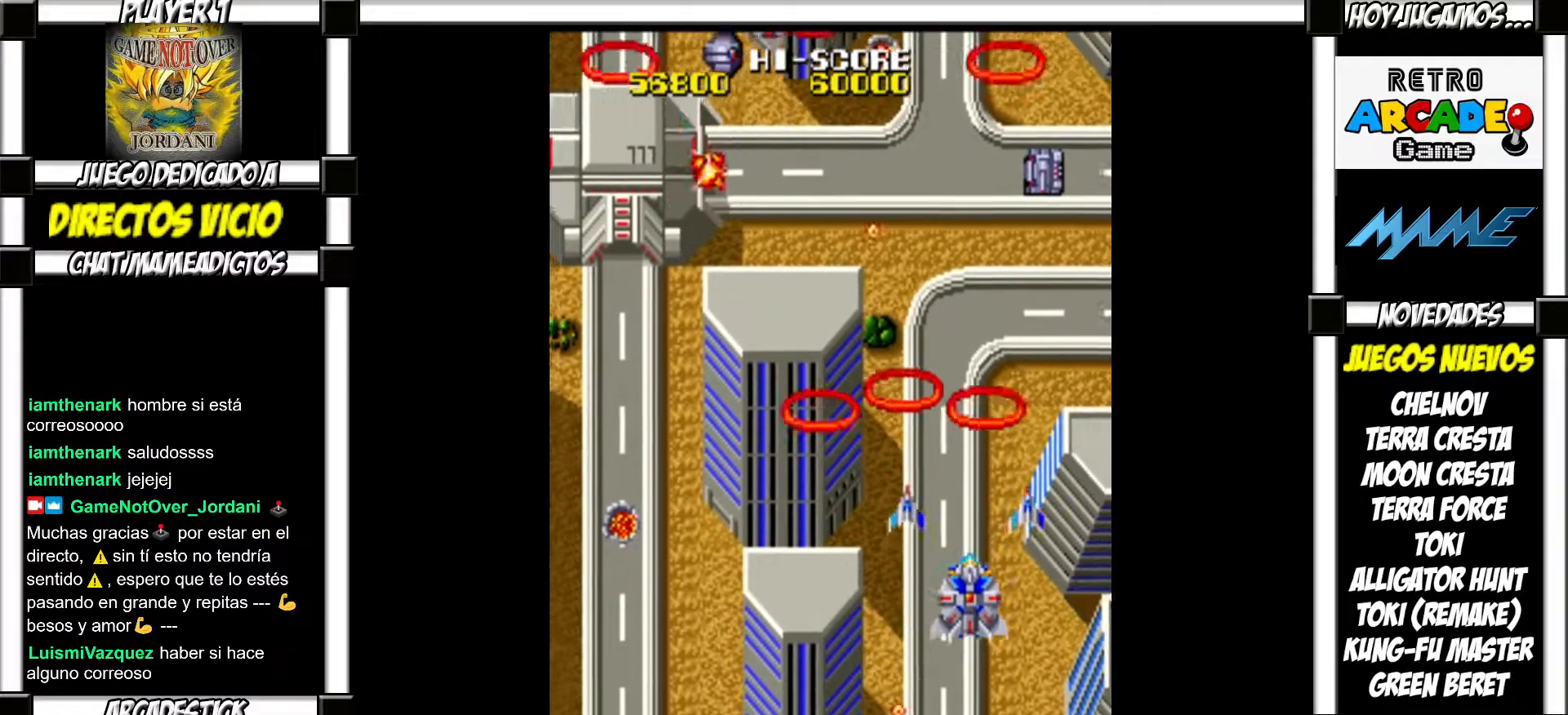
{"buttons": ["SQUARE"]}
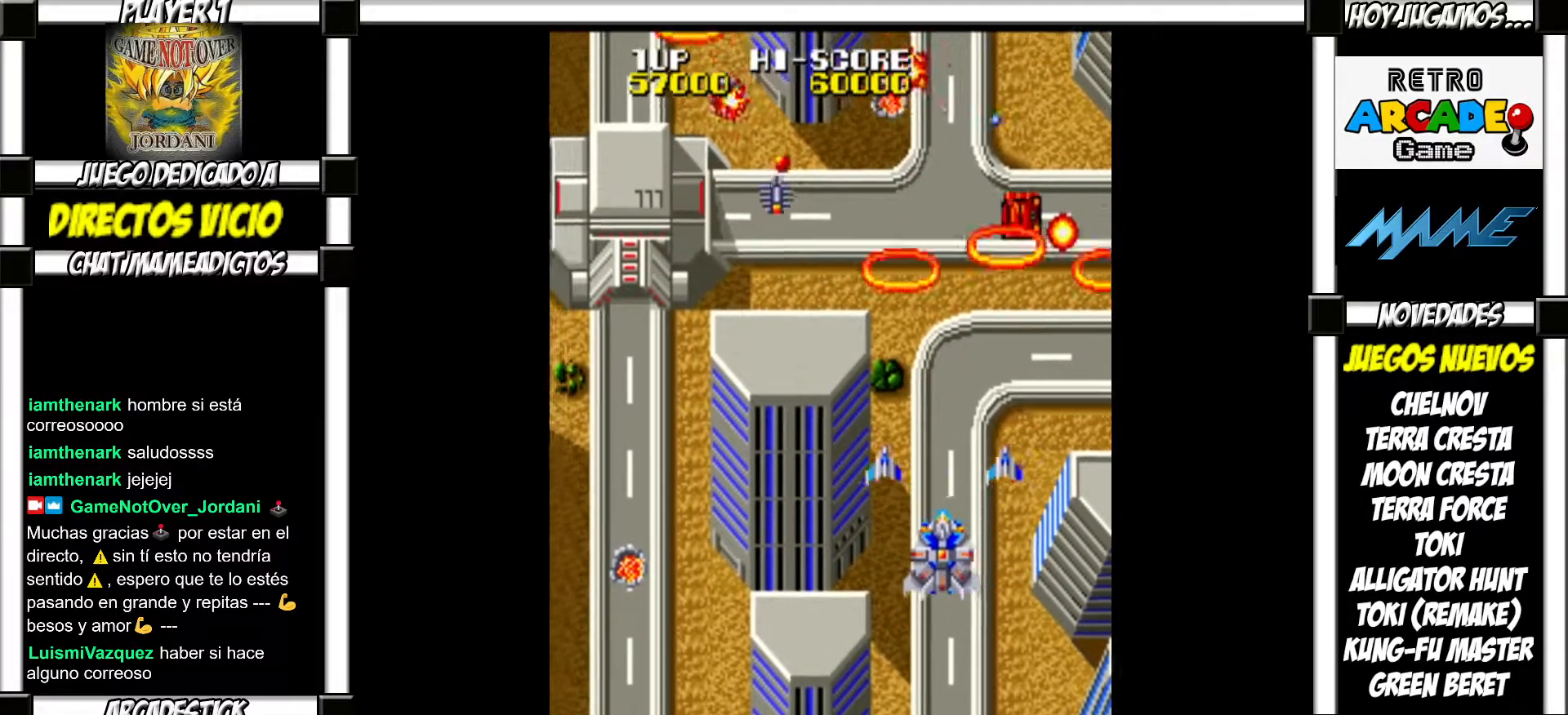
{"buttons": []}
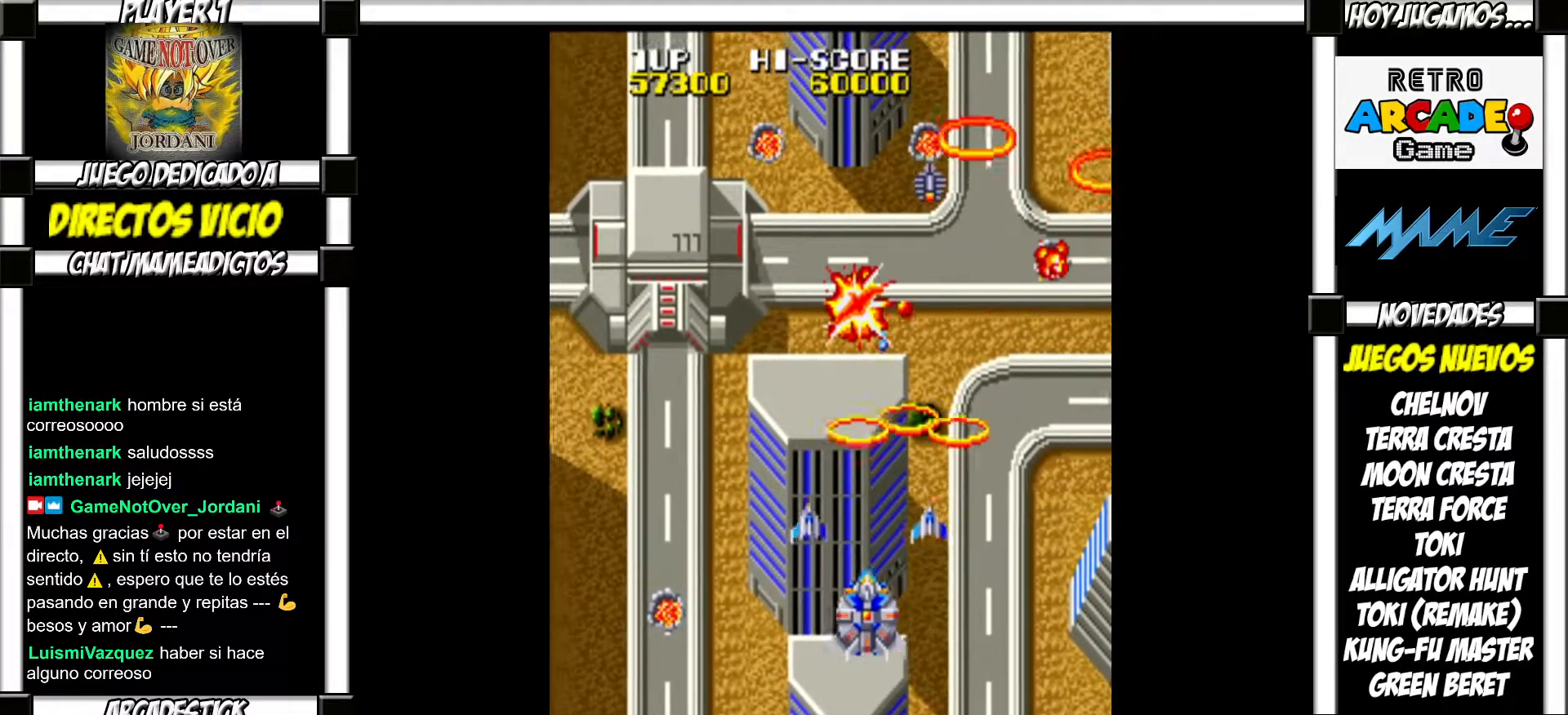
{"buttons": [], "events": []}
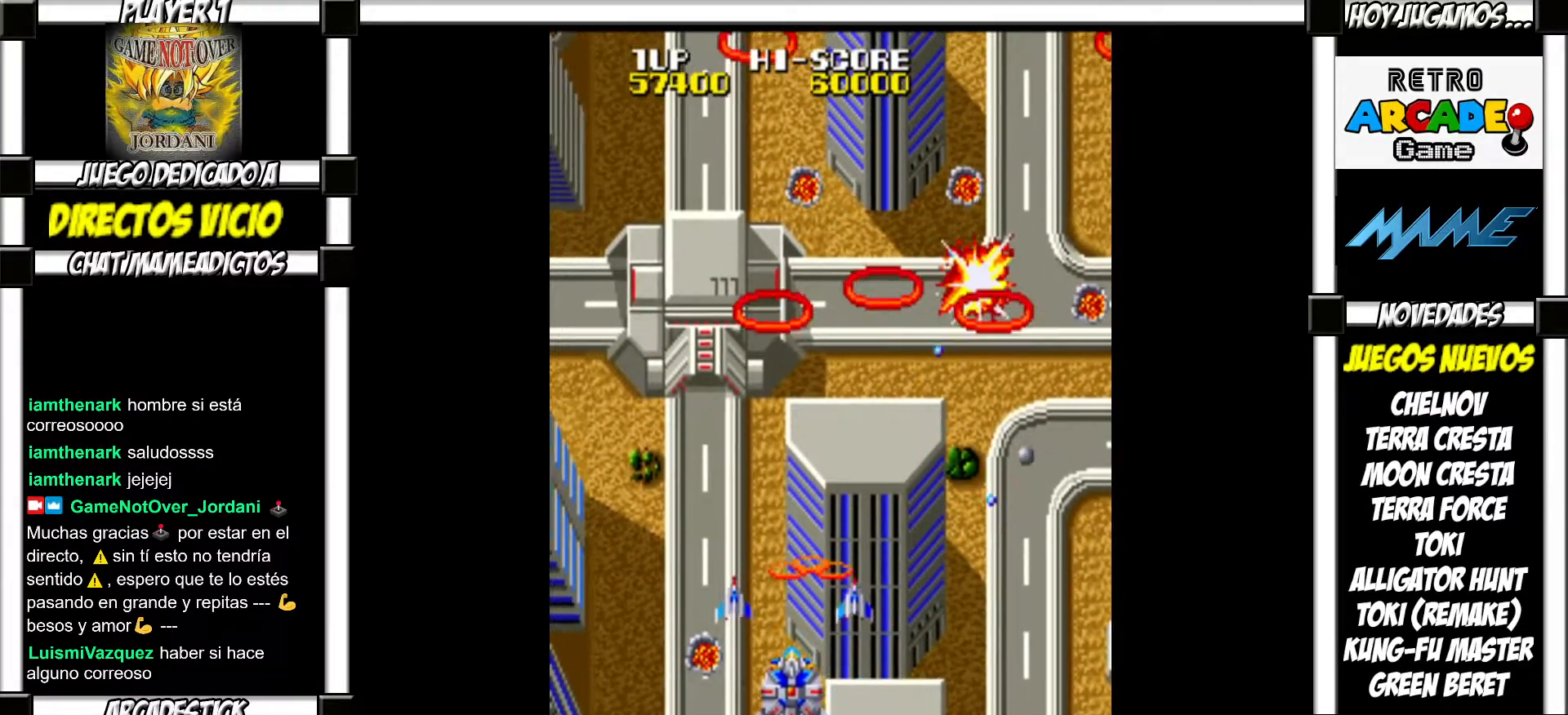
{"buttons": [], "events": []}
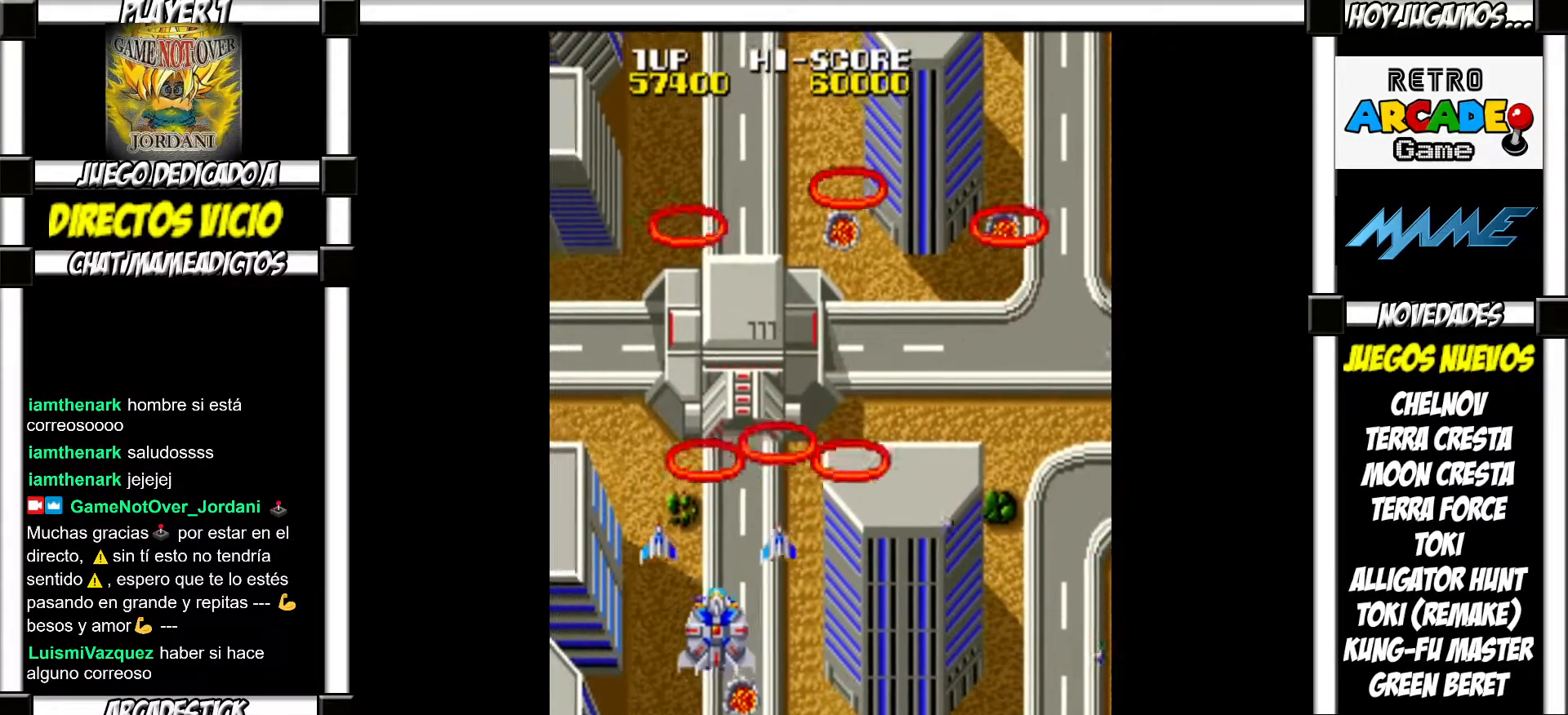
{"buttons": [], "events": []}
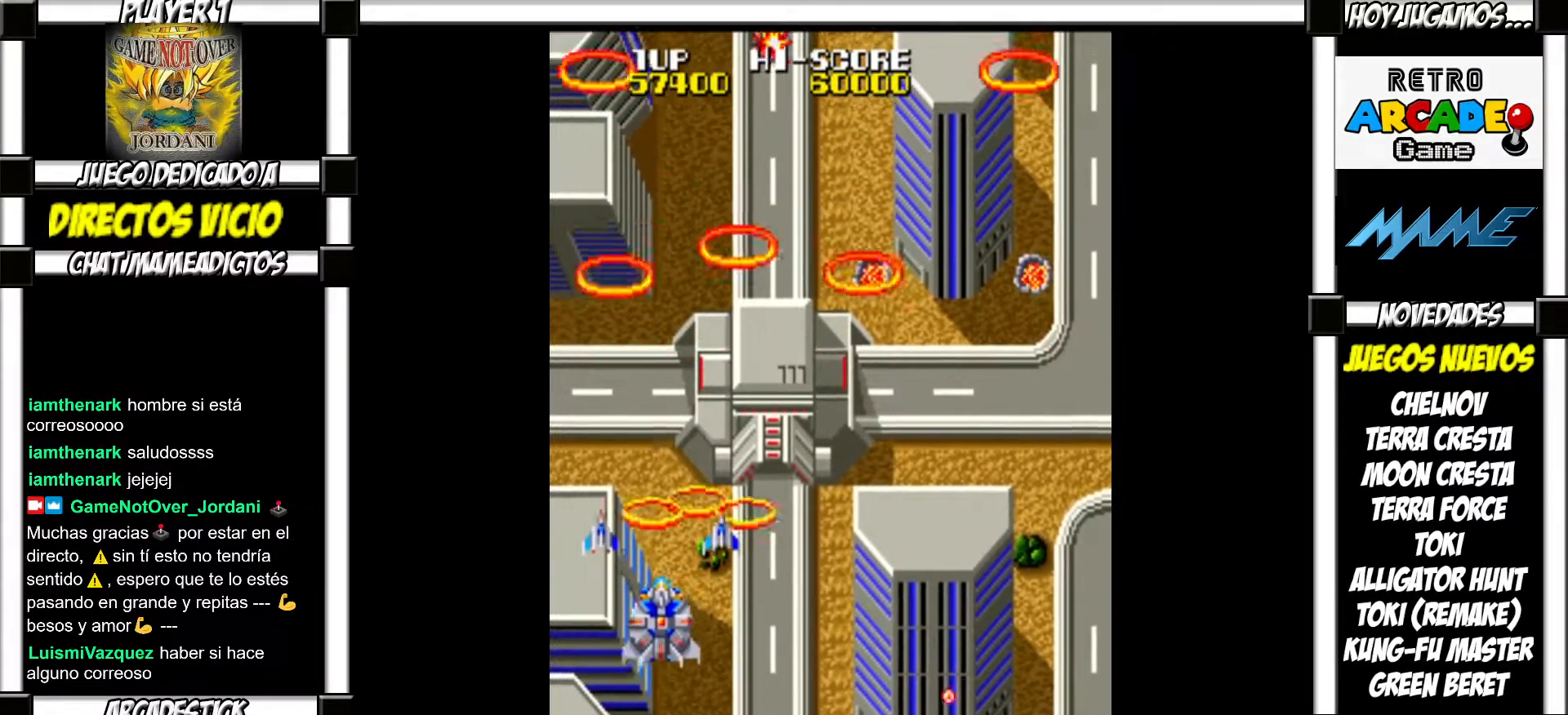
{"buttons": [], "events": []}
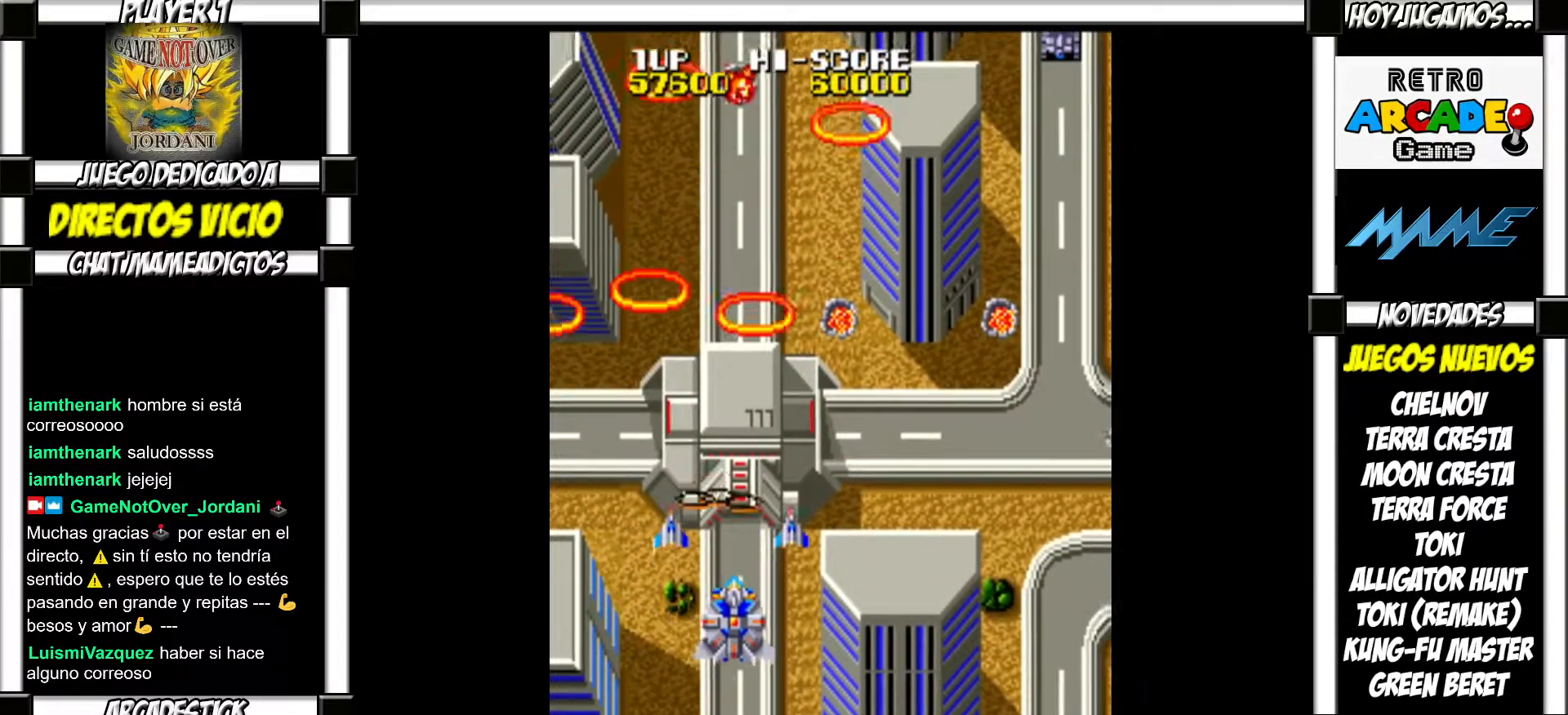
{"buttons": ["SQUARE"]}
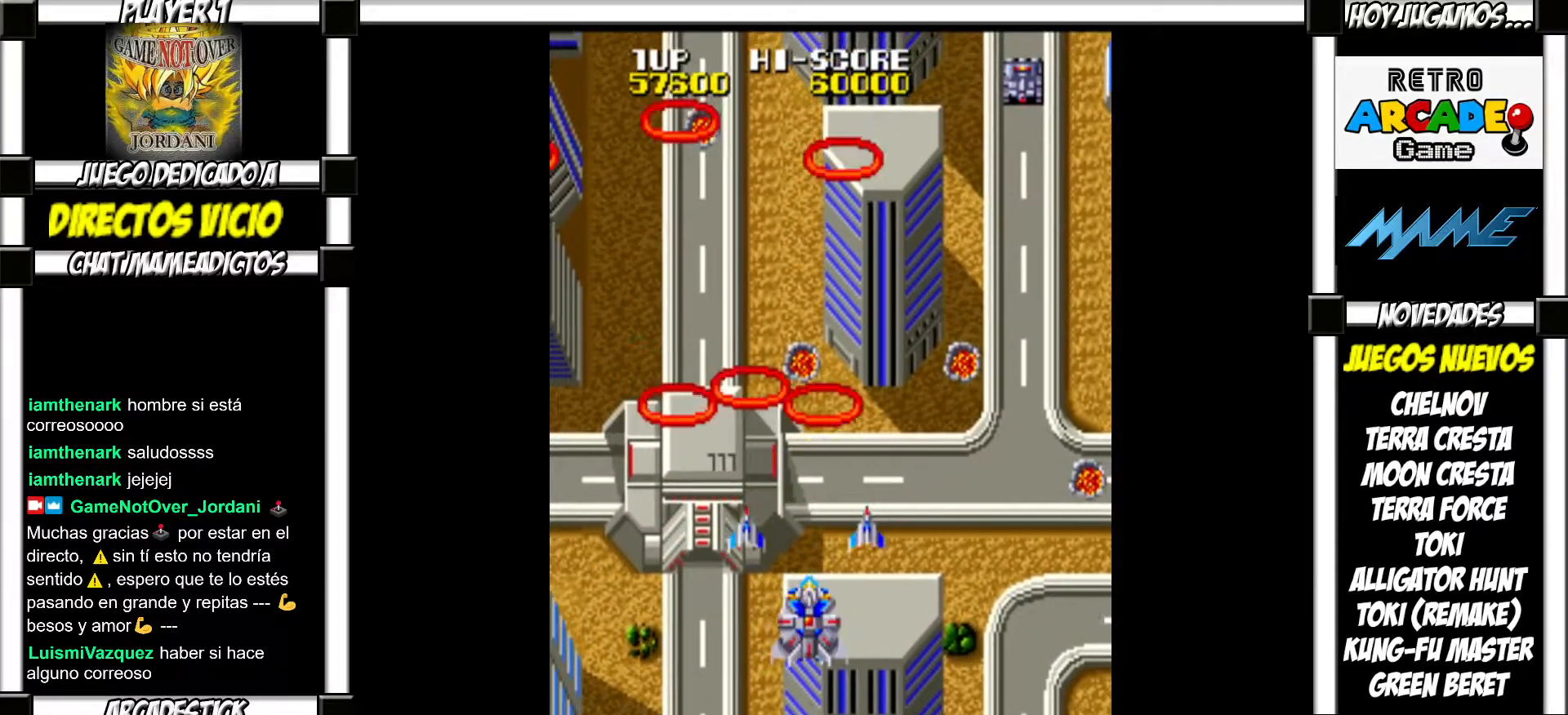
{"buttons": []}
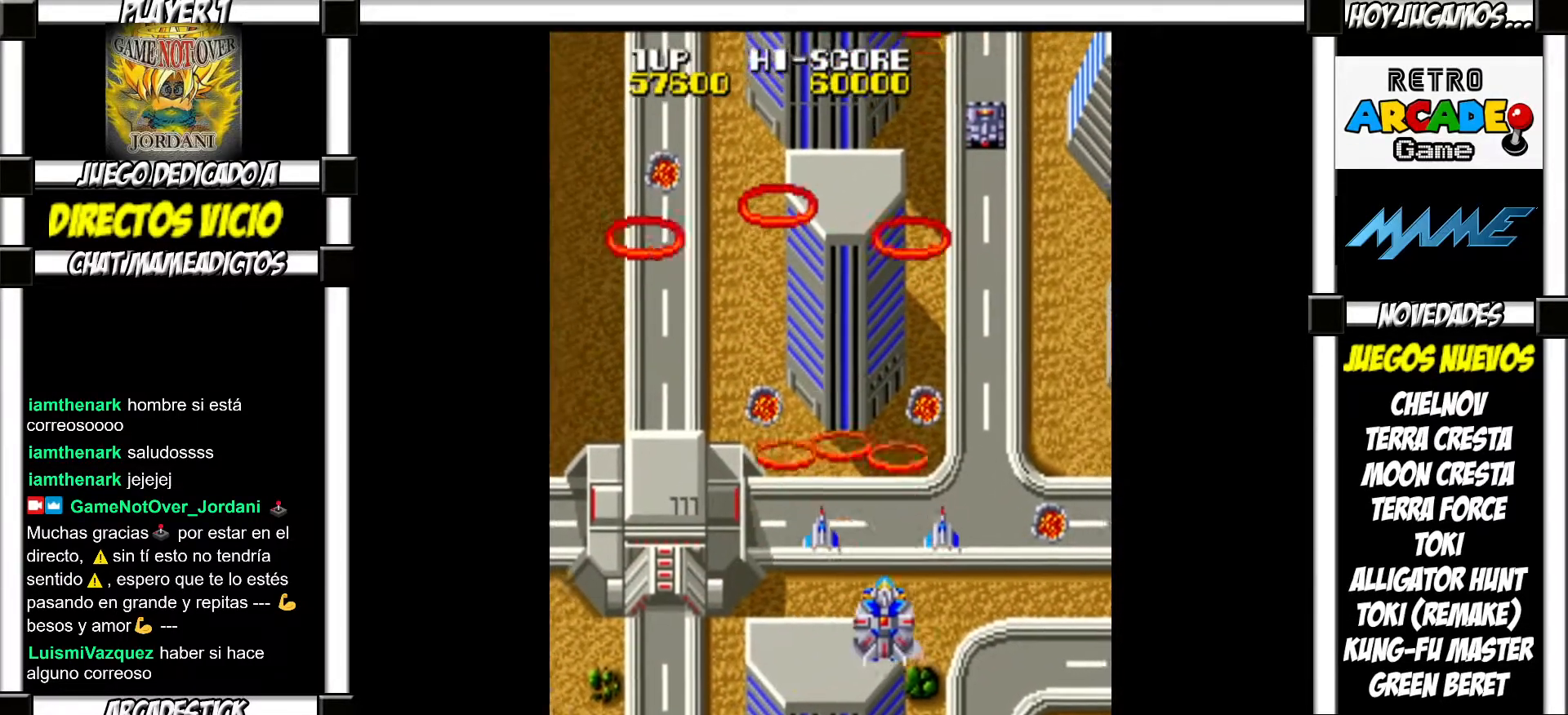
{"buttons": [], "events": []}
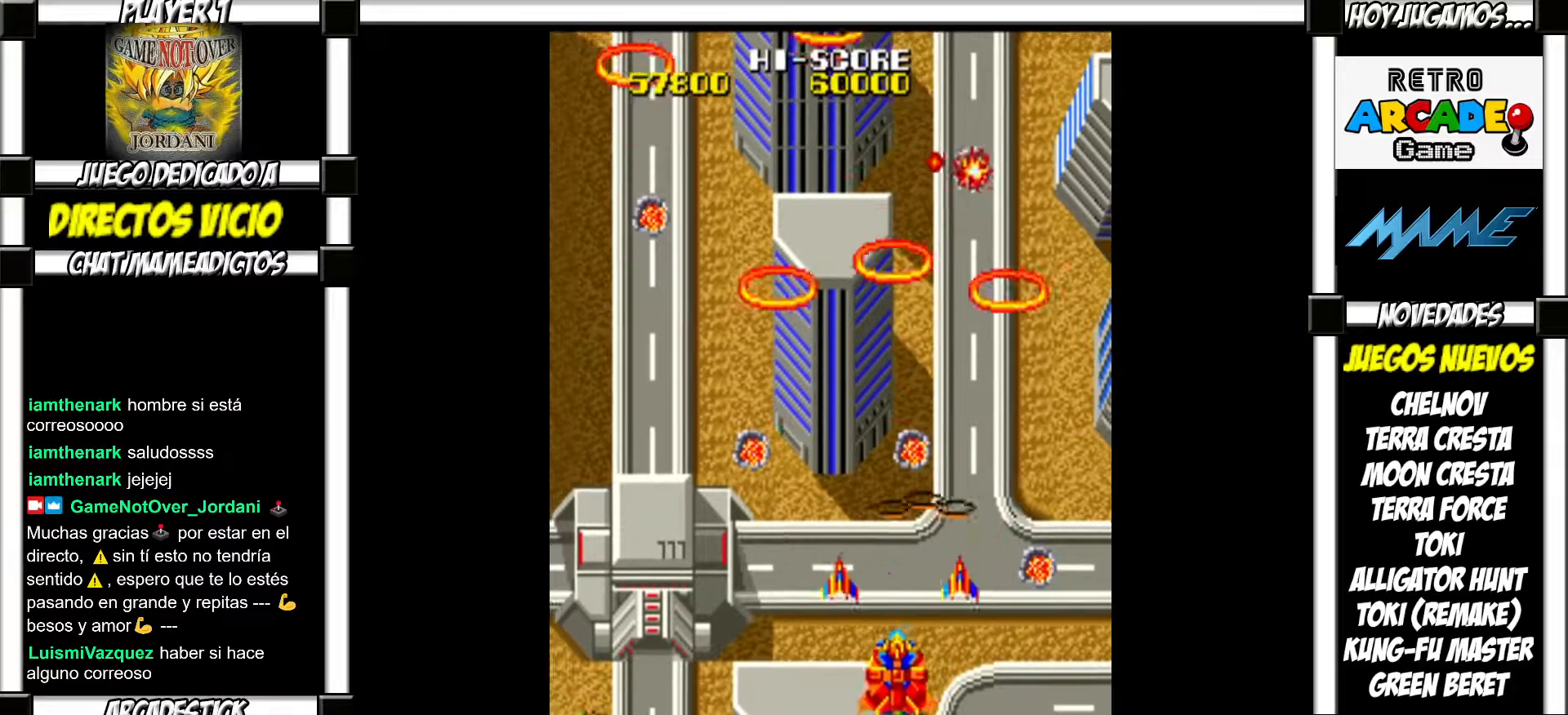
{"buttons": ["SQUARE"]}
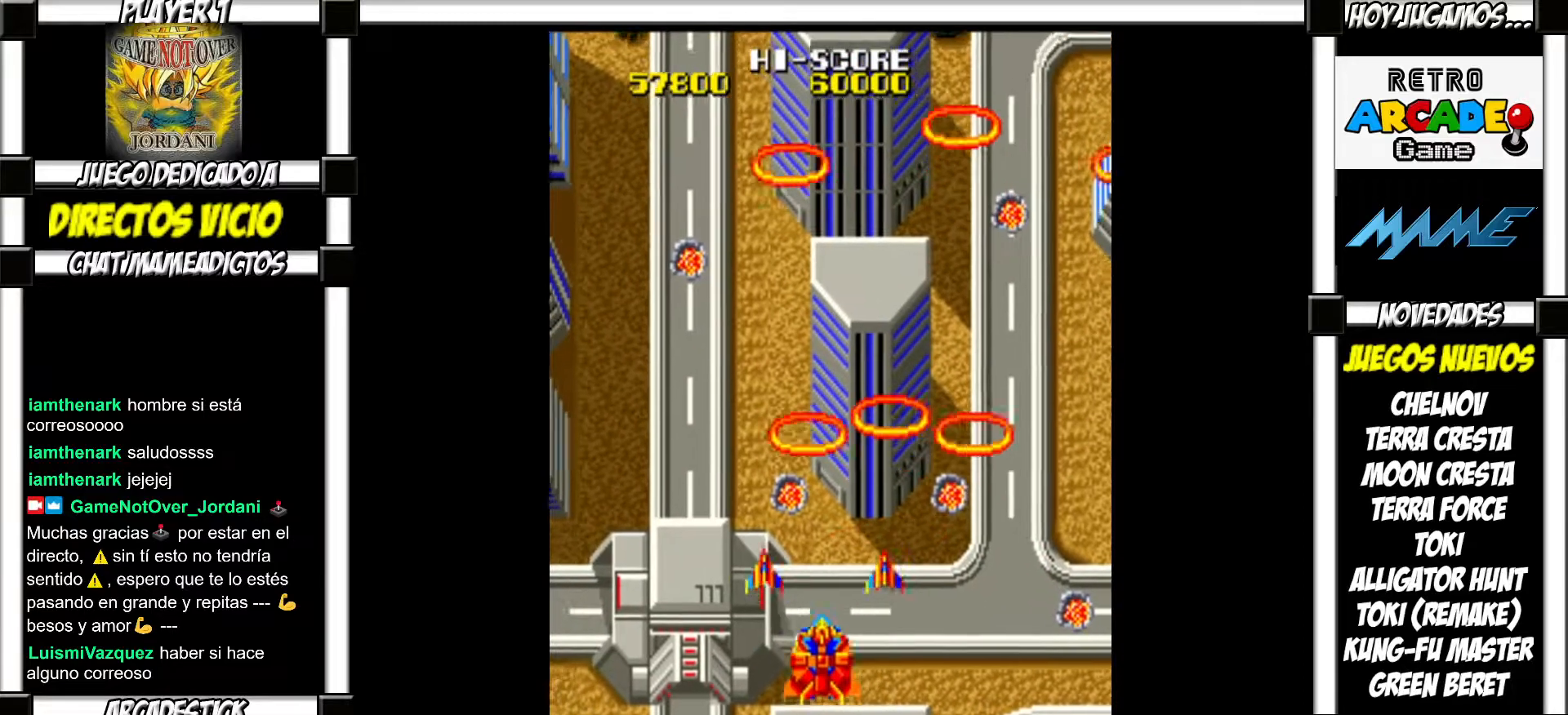
{"buttons": []}
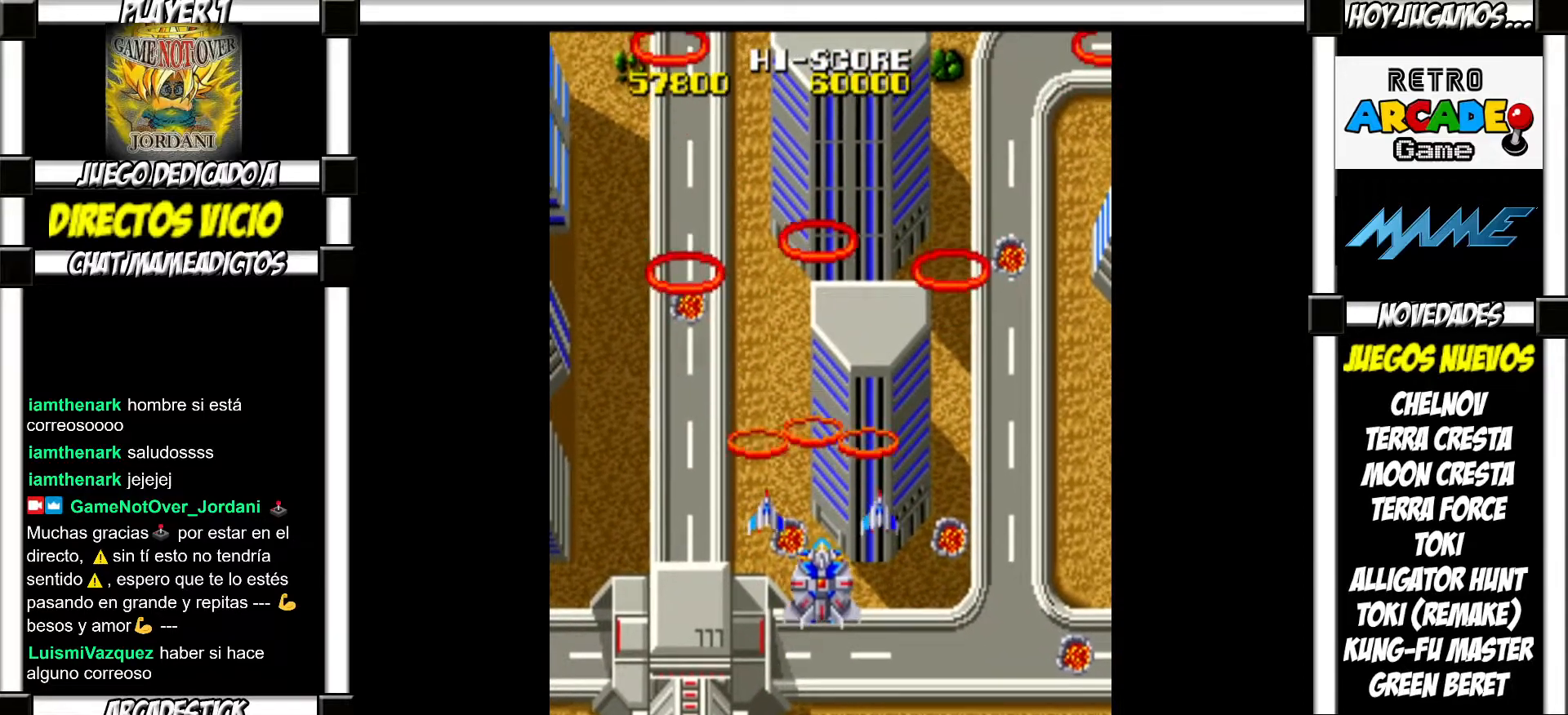
{"buttons": [], "events": []}
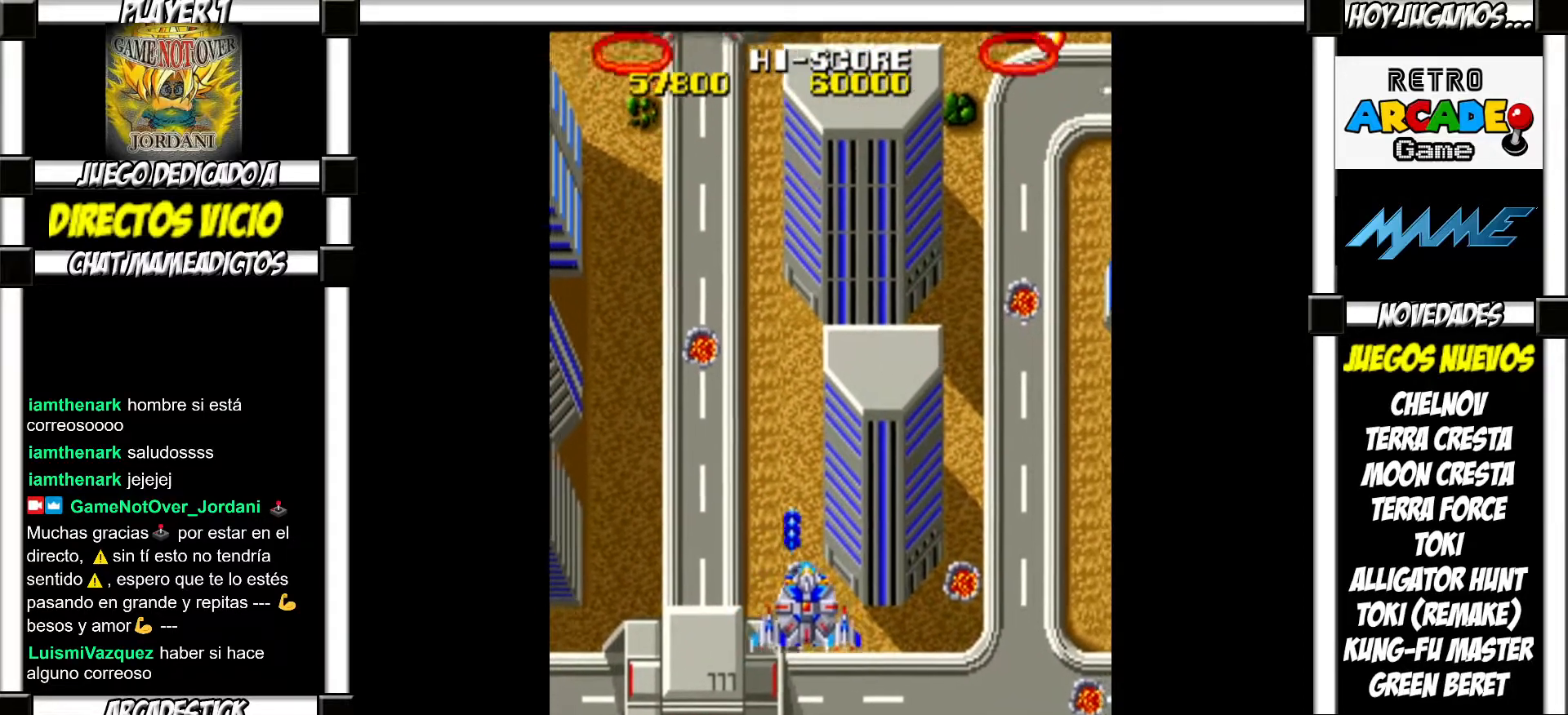
{"buttons": [], "events": []}
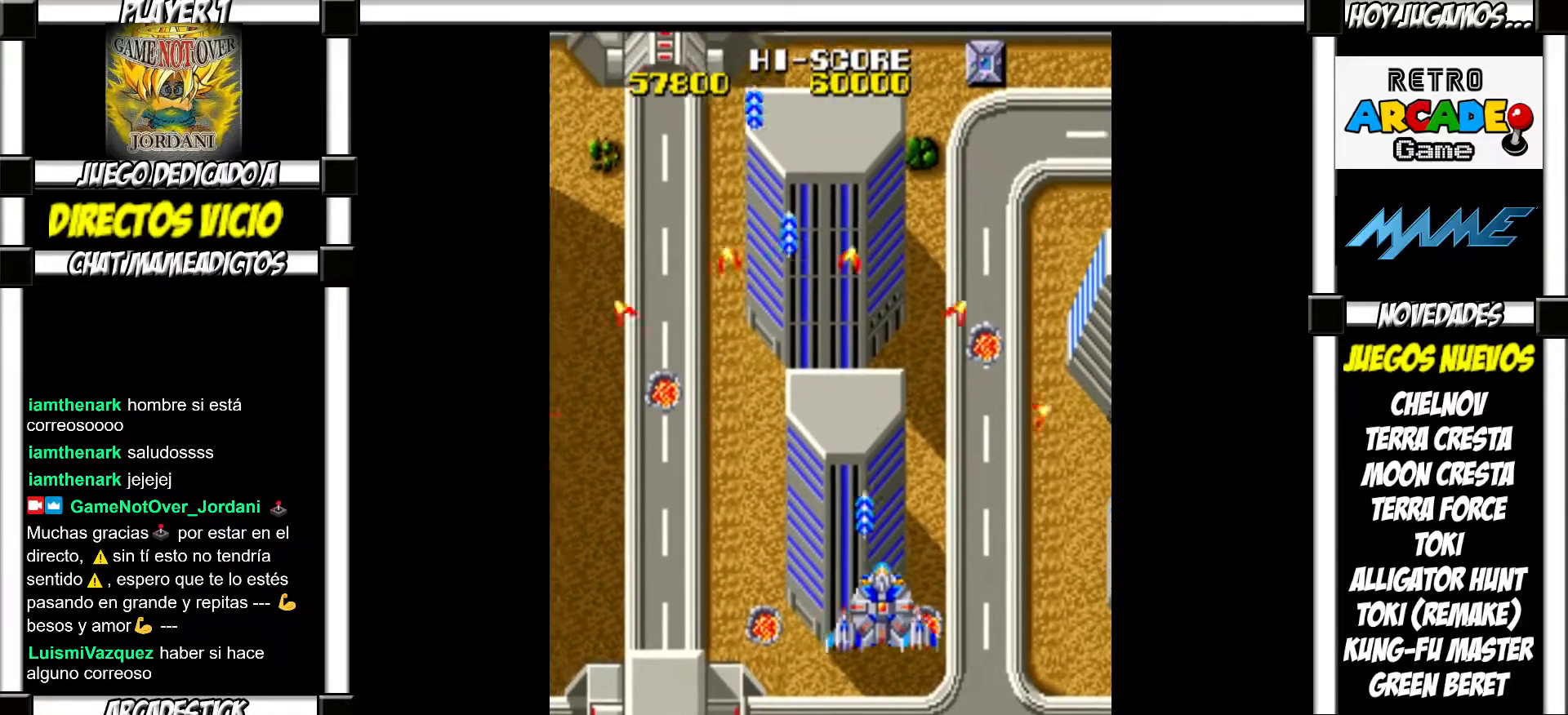
{"buttons": ["SQUARE"]}
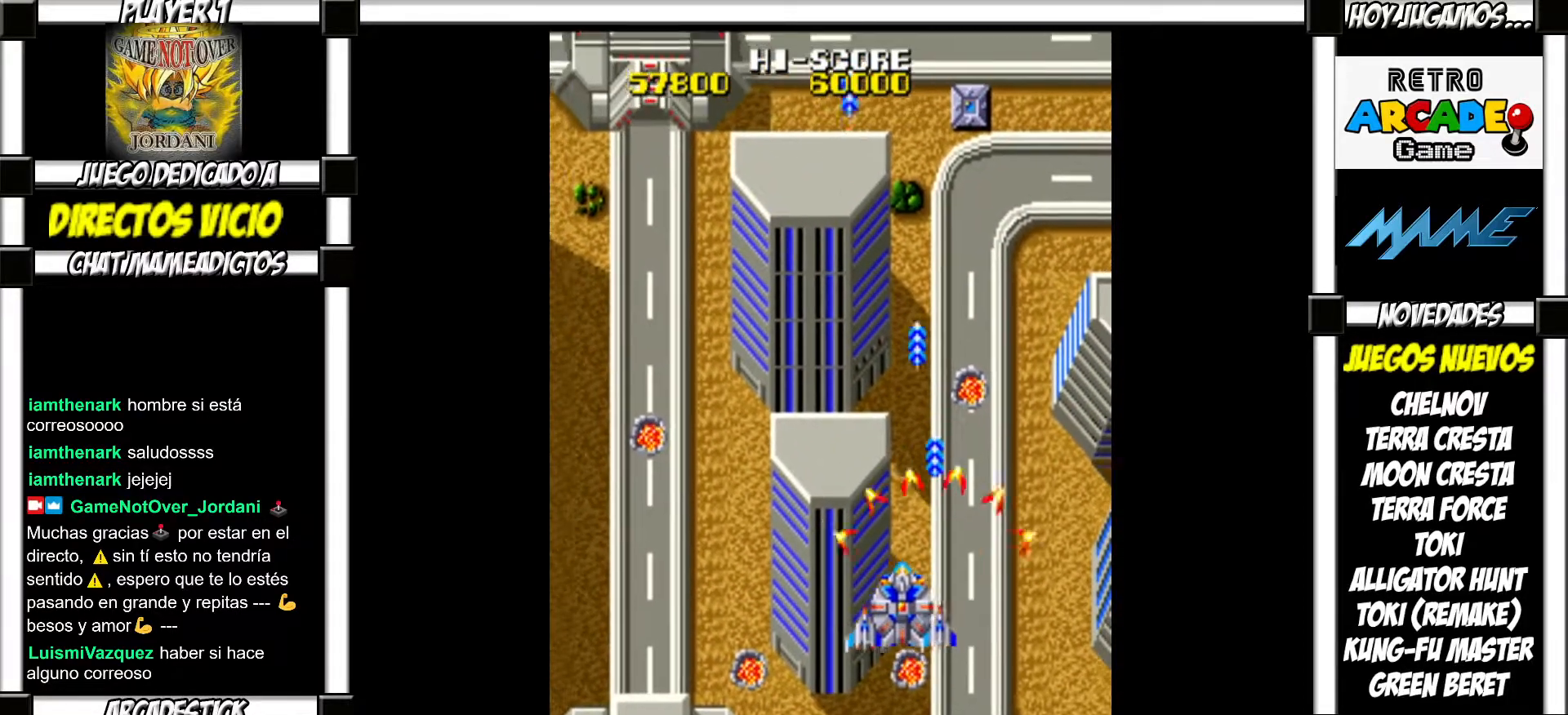
{"buttons": []}
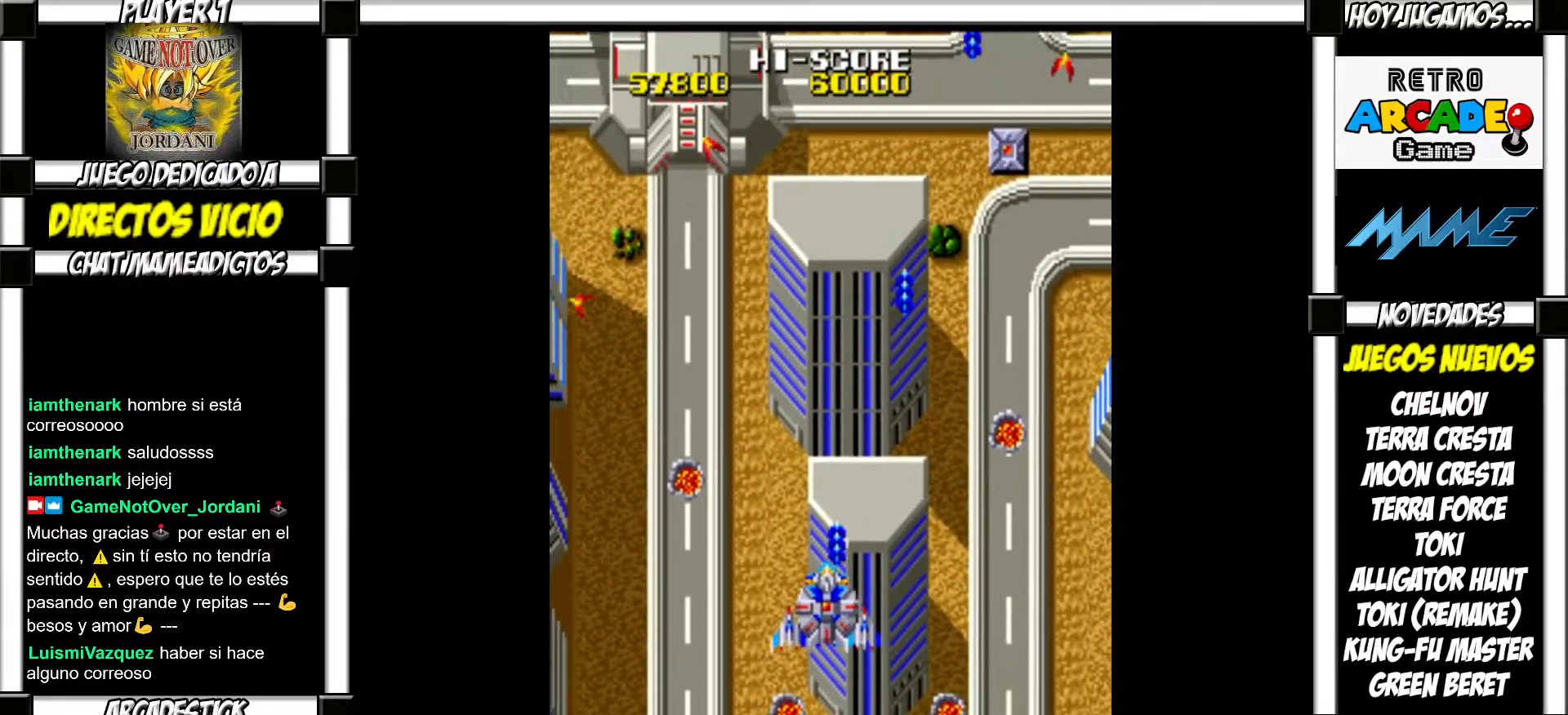
{"buttons": ["SQUARE"]}
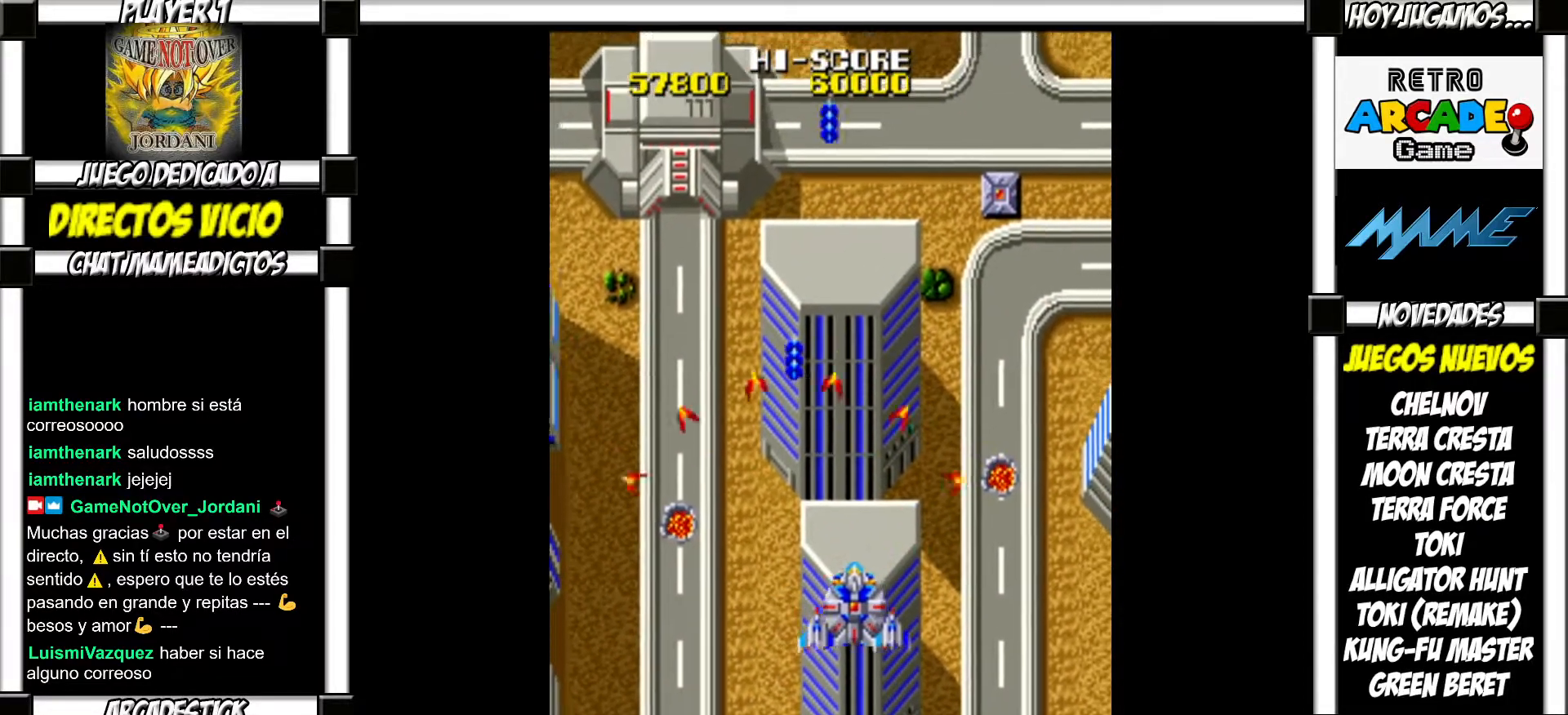
{"buttons": ["SQUARE"], "events": []}
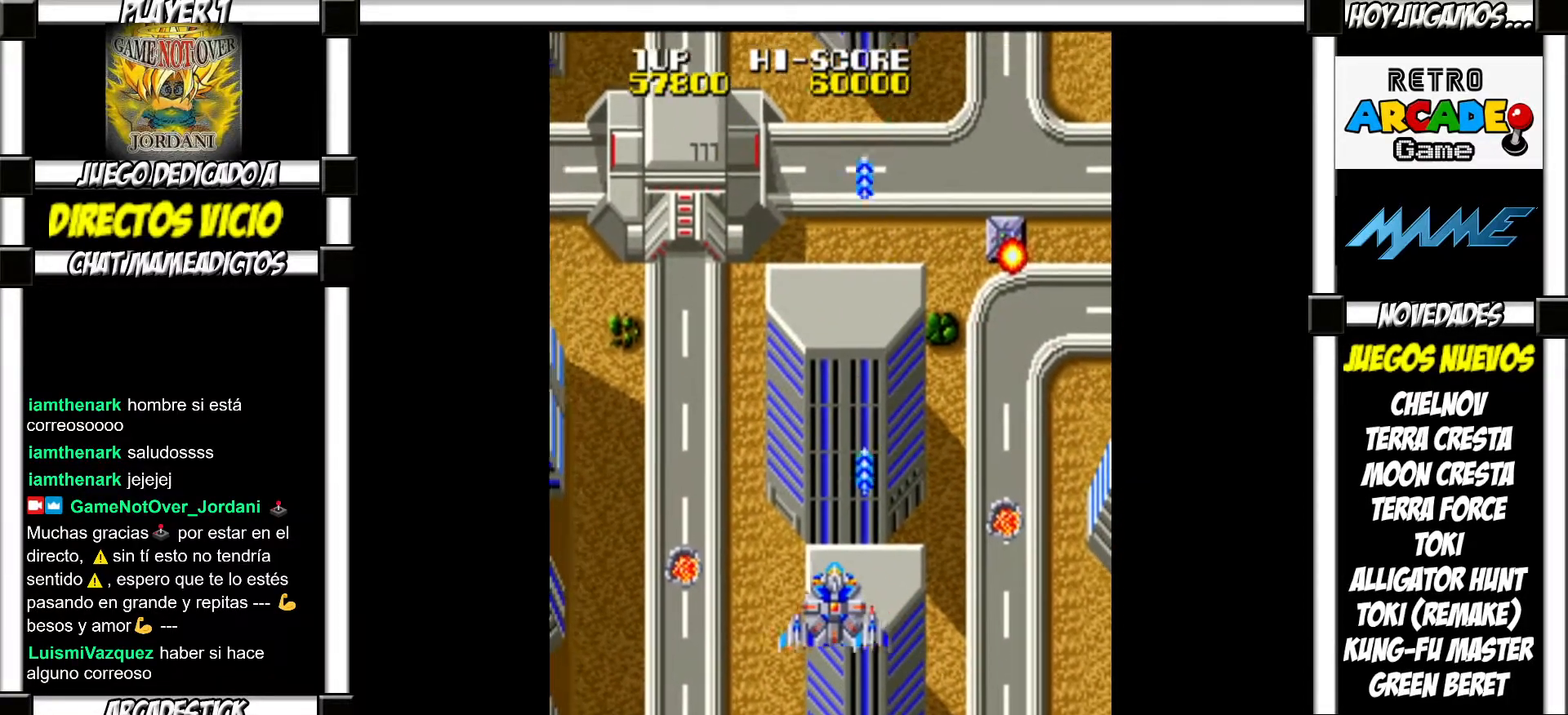
{"buttons": []}
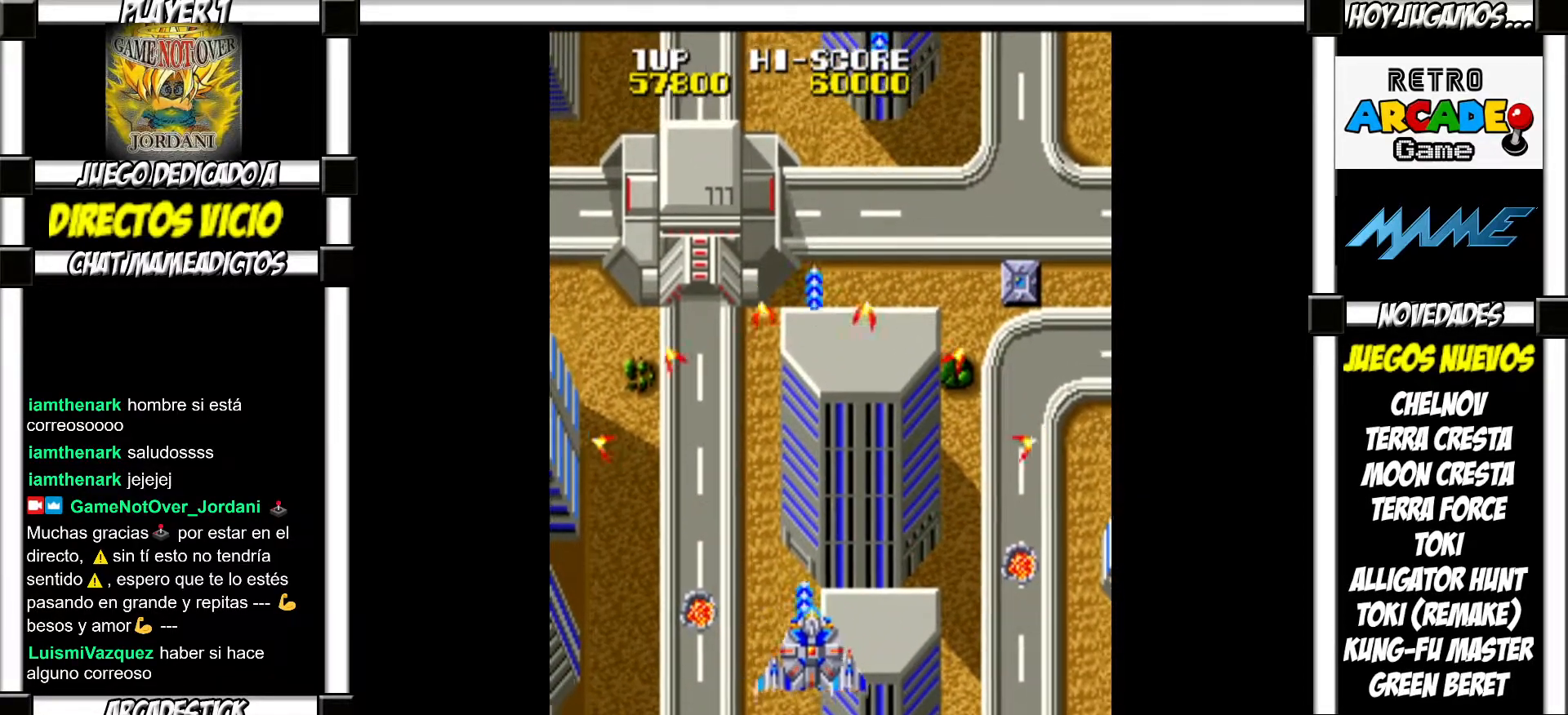
{"buttons": [], "events": []}
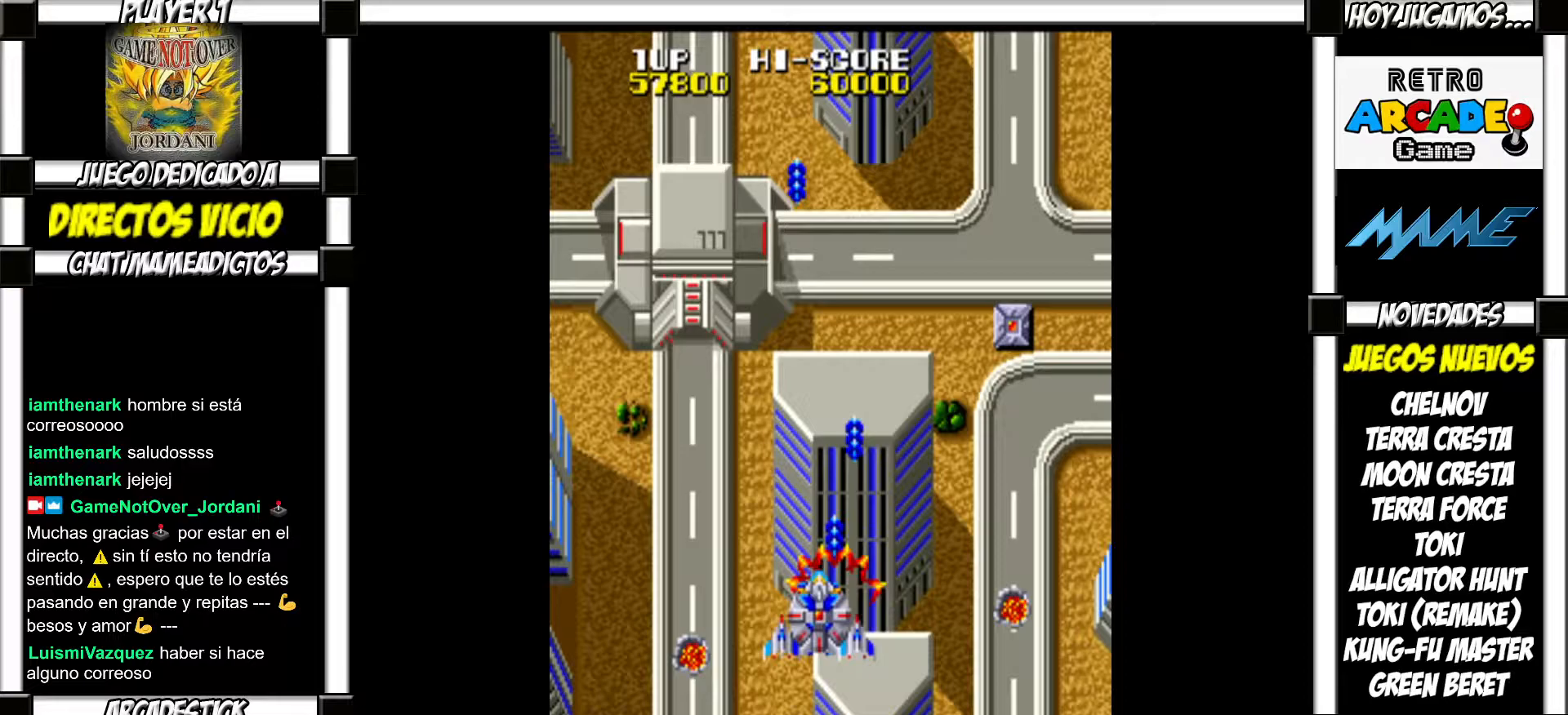
{"buttons": [], "events": []}
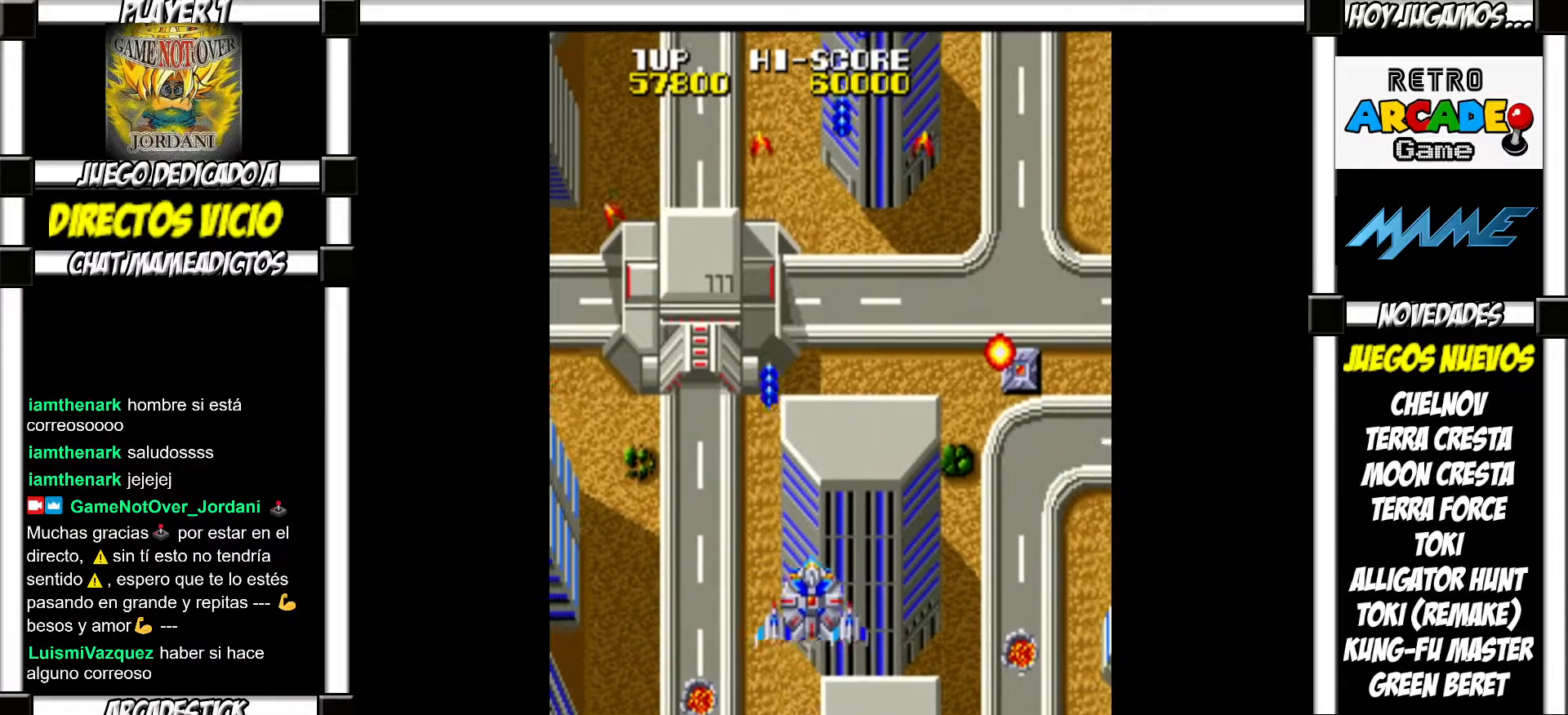
{"buttons": [], "events": []}
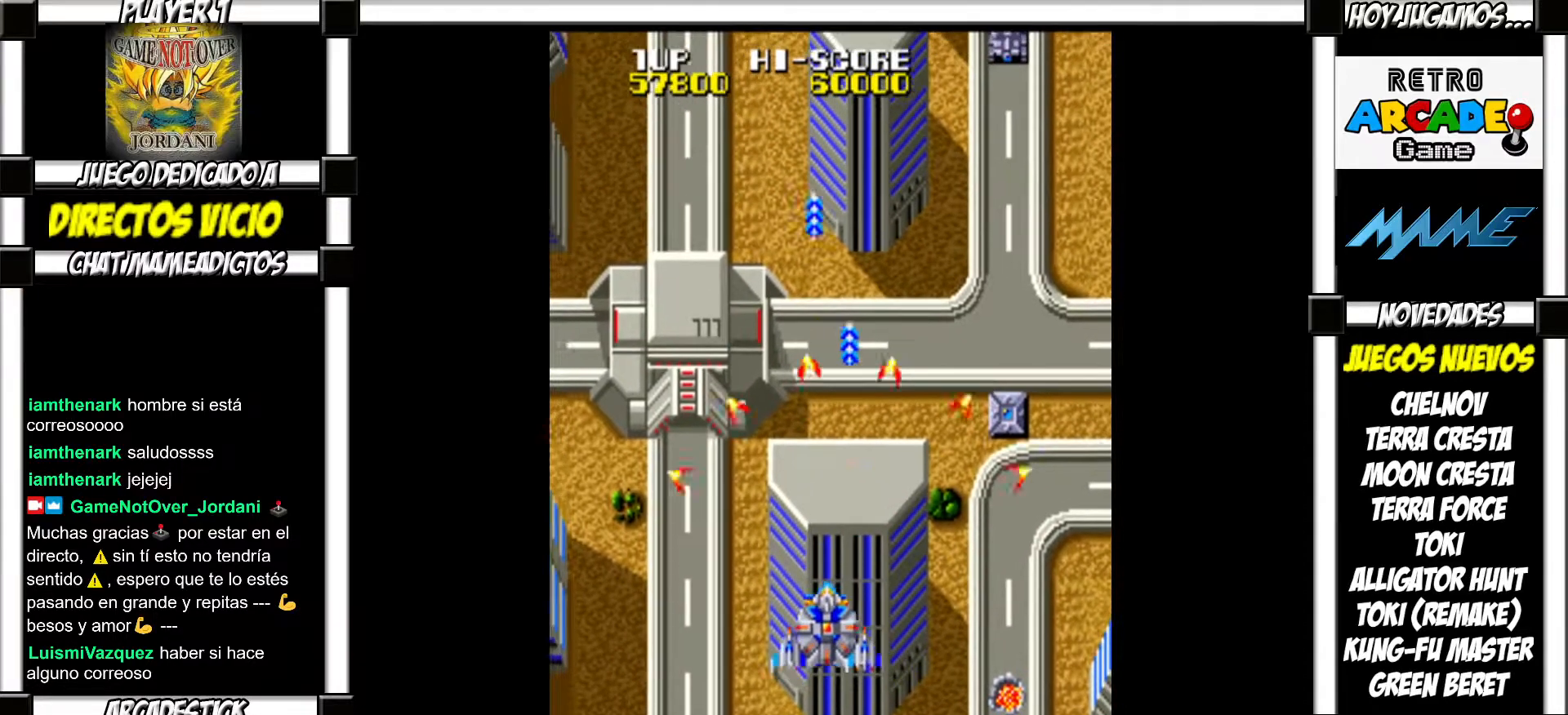
{"buttons": ["SQUARE"]}
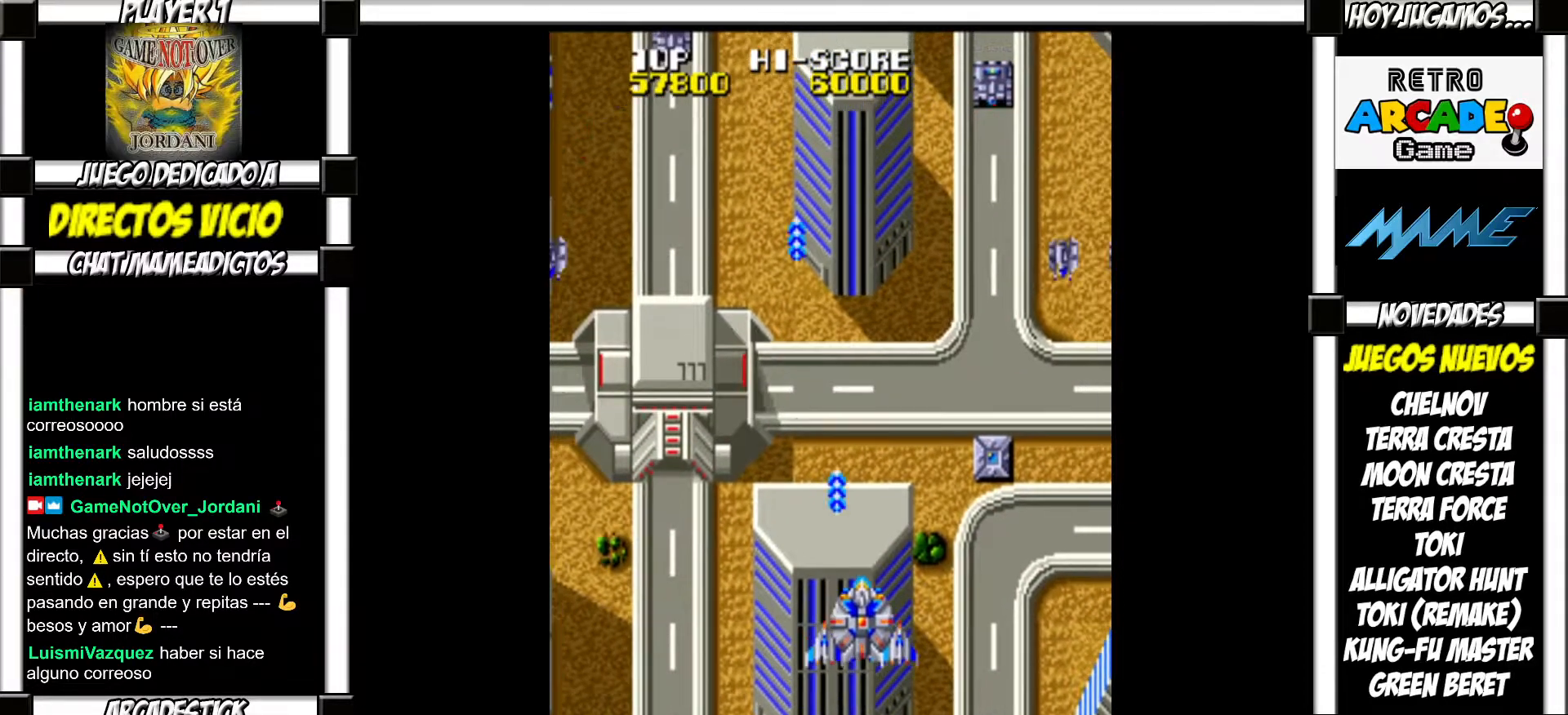
{"buttons": []}
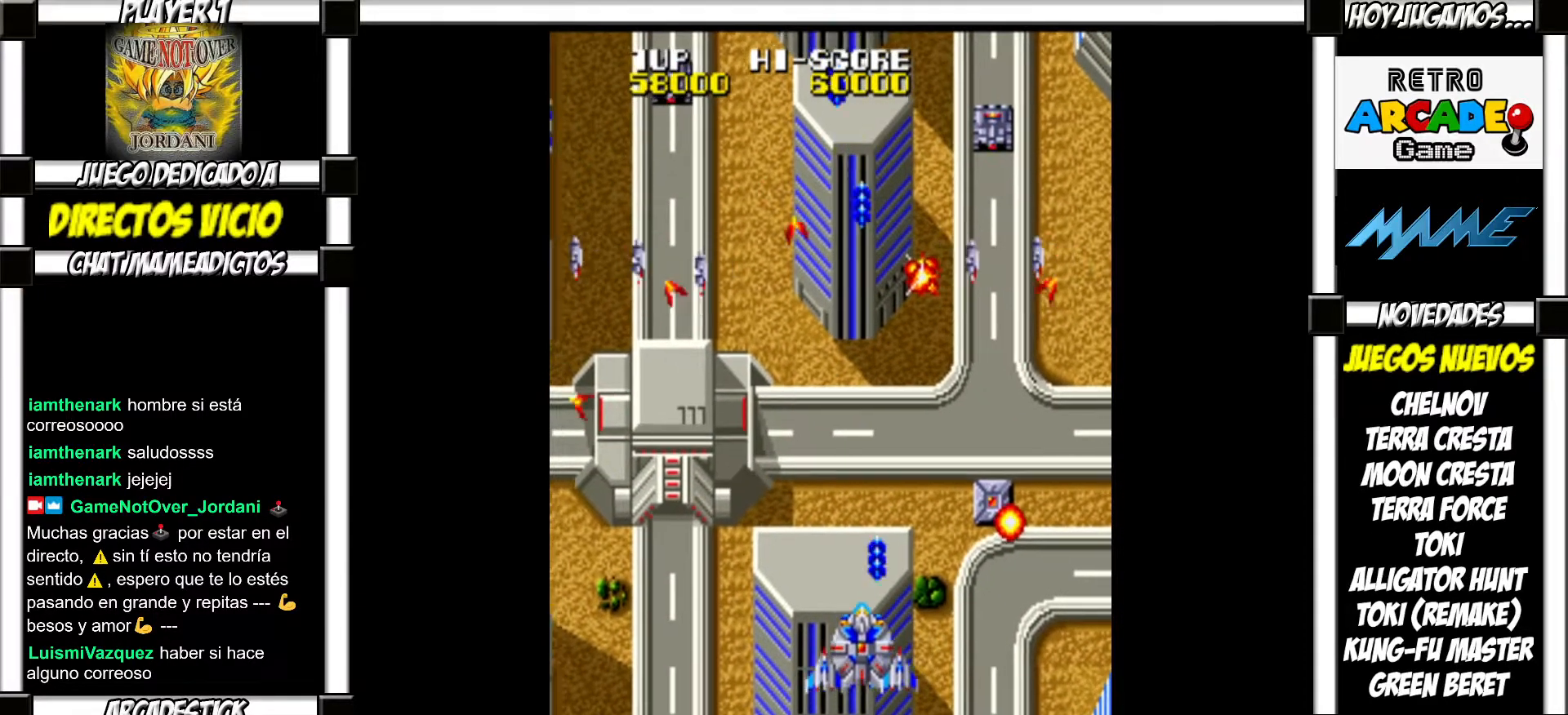
{"buttons": [], "events": []}